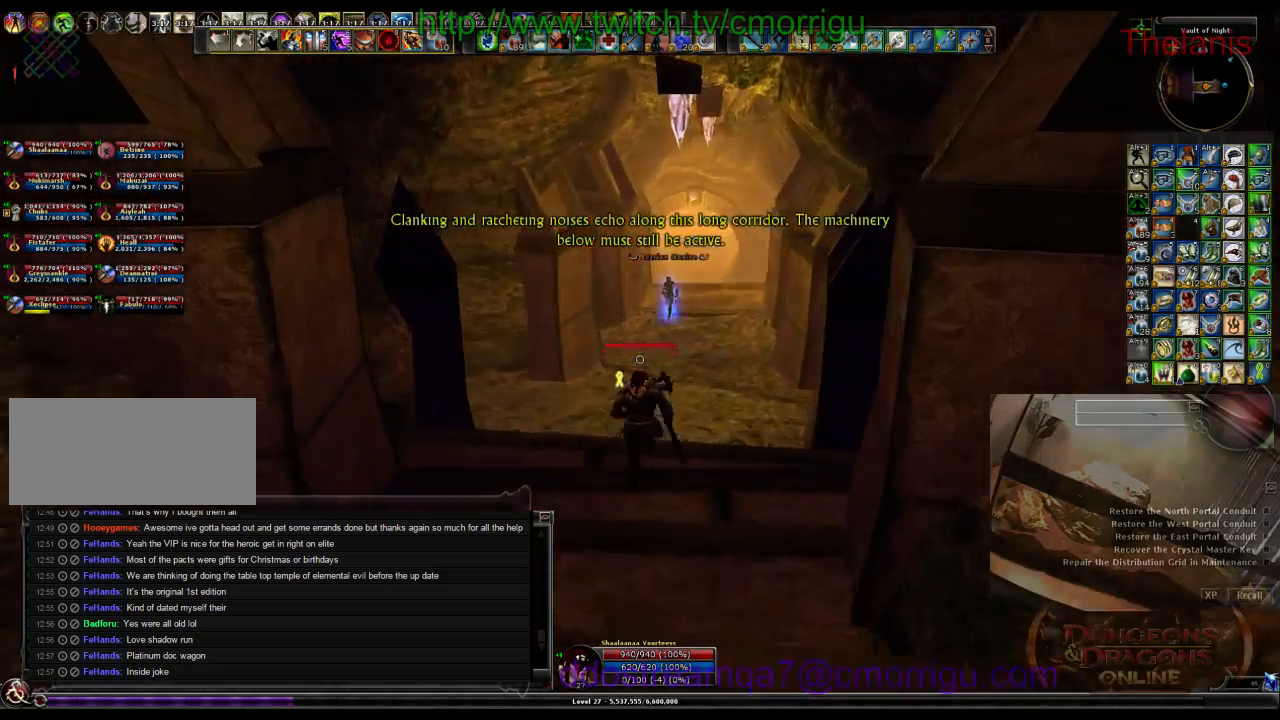
Gameplay with keyboard; each line is a JSON object with the keys held at the frame after it. "events" lists presses ("down") and releases ("up") of ".", "/", "0", "1", "2", "3", "4", "5", "6", "7", "8", "9", "a", "b", "backslash", "backspace", "c", "caps_lock", "comma", "ctrl_l", "ctrl_r", "d", "e", "equals", "escape", "f", "f1", "f10", "f11", "f12", "f2", "f3", "f4", "f5", "f6", "f7", "f8", "f9", "g", "h", "i", "j", "k", "l", "lbracket", "m", "minus", "n", "o", "p", "q", "quote", "r", "rbracket", "return", "s", "semicolon", "shift_l", "shift_r", "space", "t", "tab", "tilde", "u", "v", "w", "x", "y" and "z" between this image and that frame as [ms after this image, input, new state], when the widget could be followed in between. No other keys are recorded. Mouse input is not recorded.
{"keys": ["w"], "events": []}
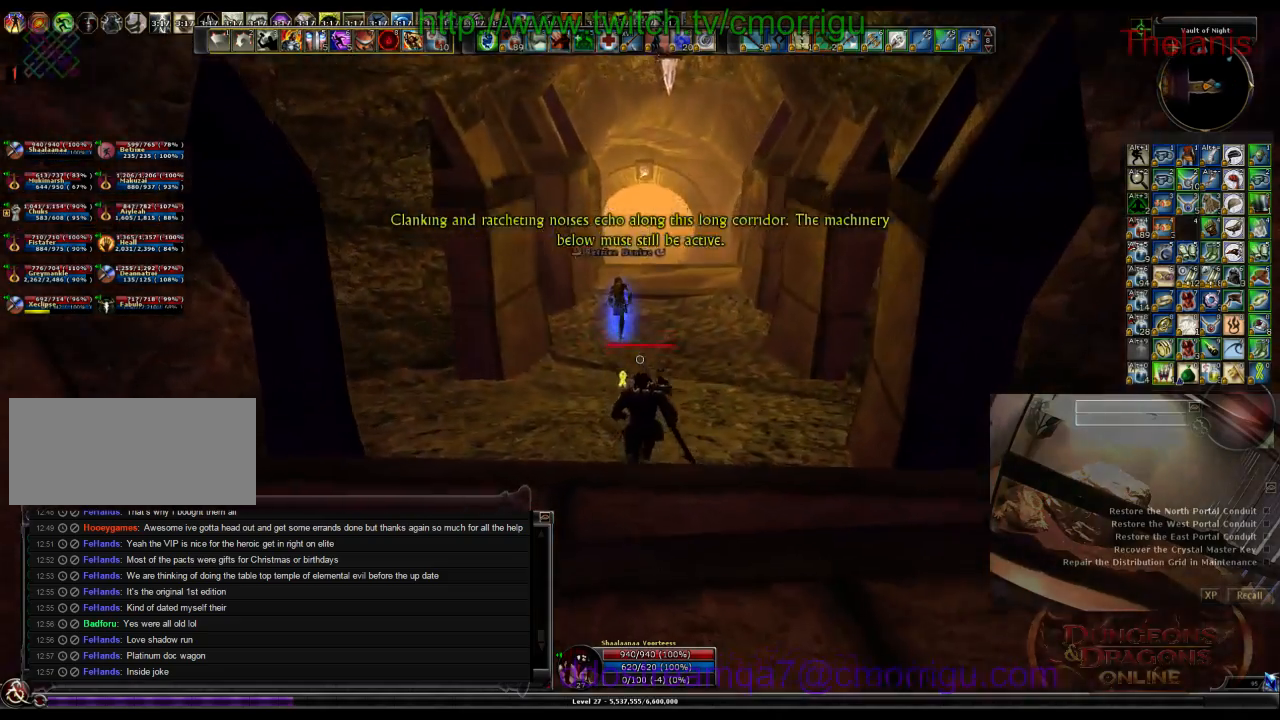
{"keys": ["w"], "events": []}
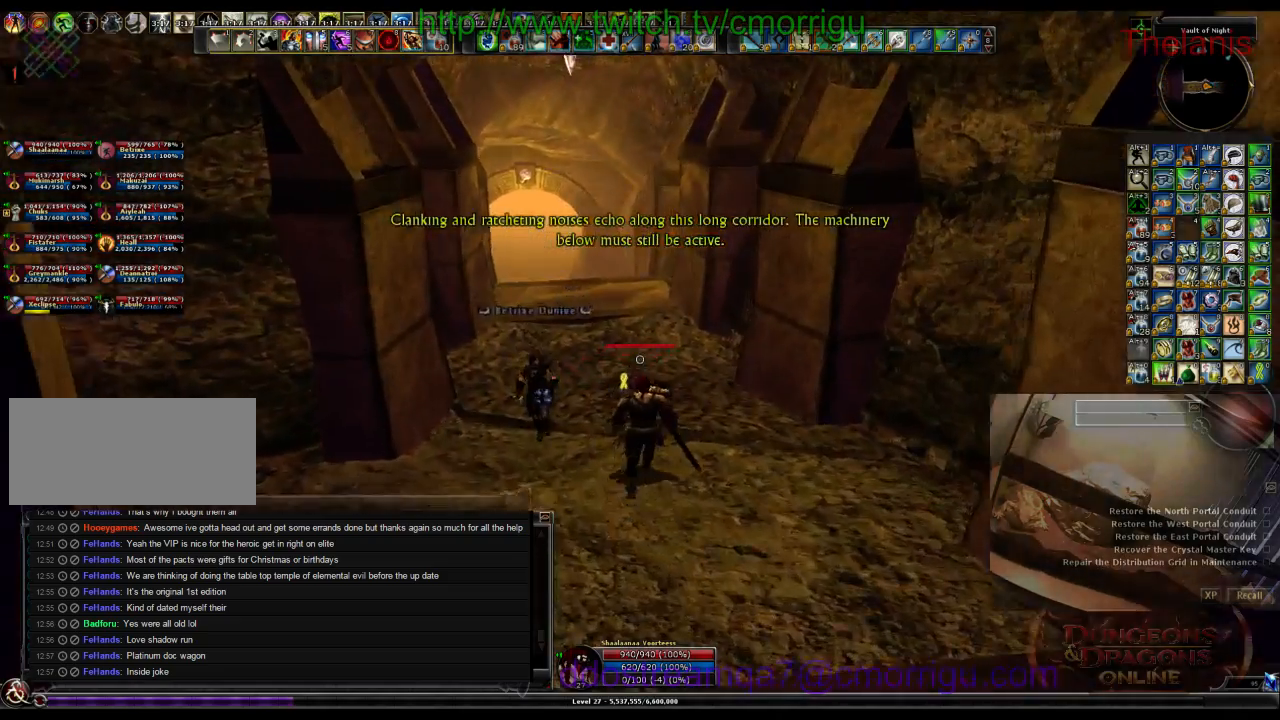
{"keys": ["w"], "events": []}
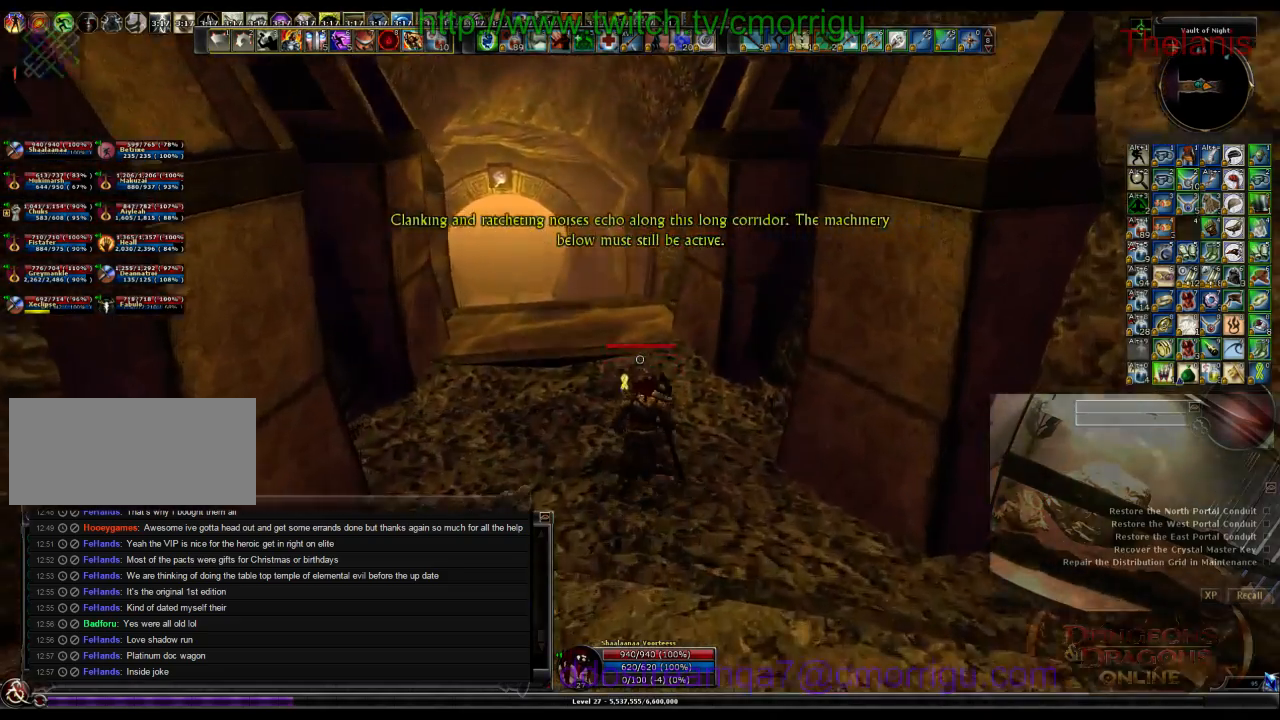
{"keys": ["a", "w"], "events": [[134, "w", "up"], [300, "w", "down"], [334, "a", "down"]]}
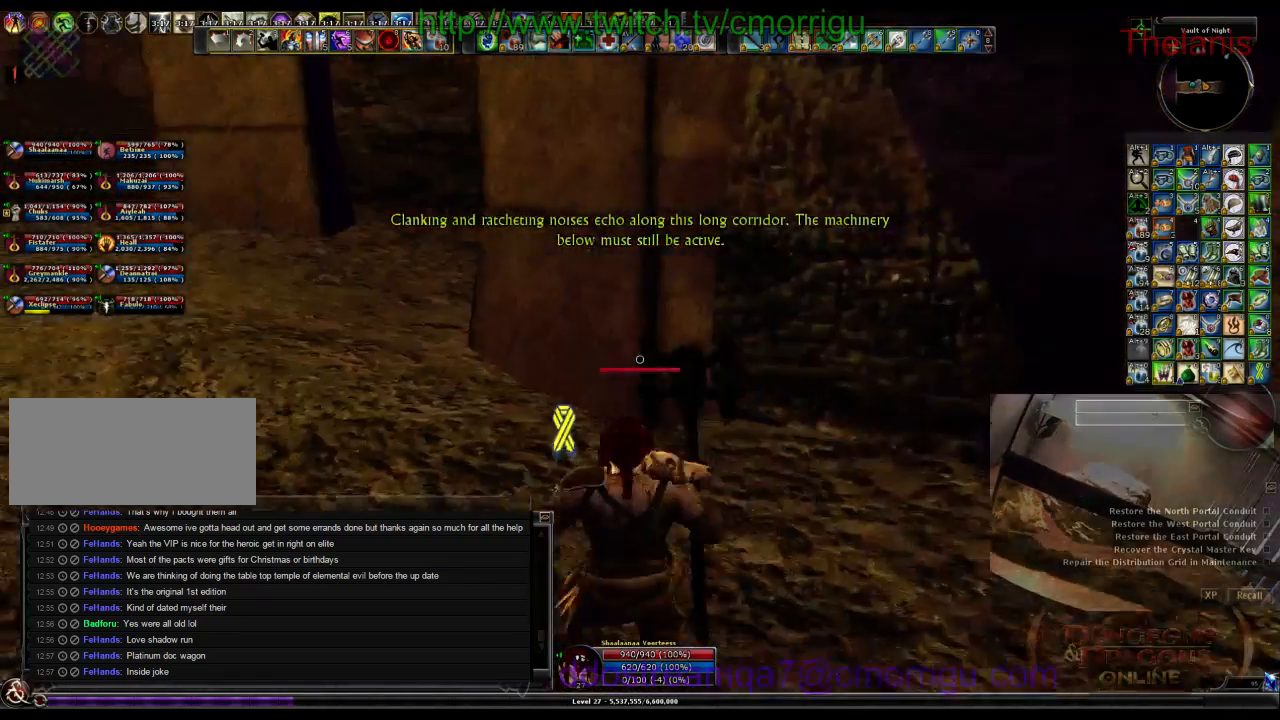
{"keys": ["w"], "events": [[67, "a", "up"]]}
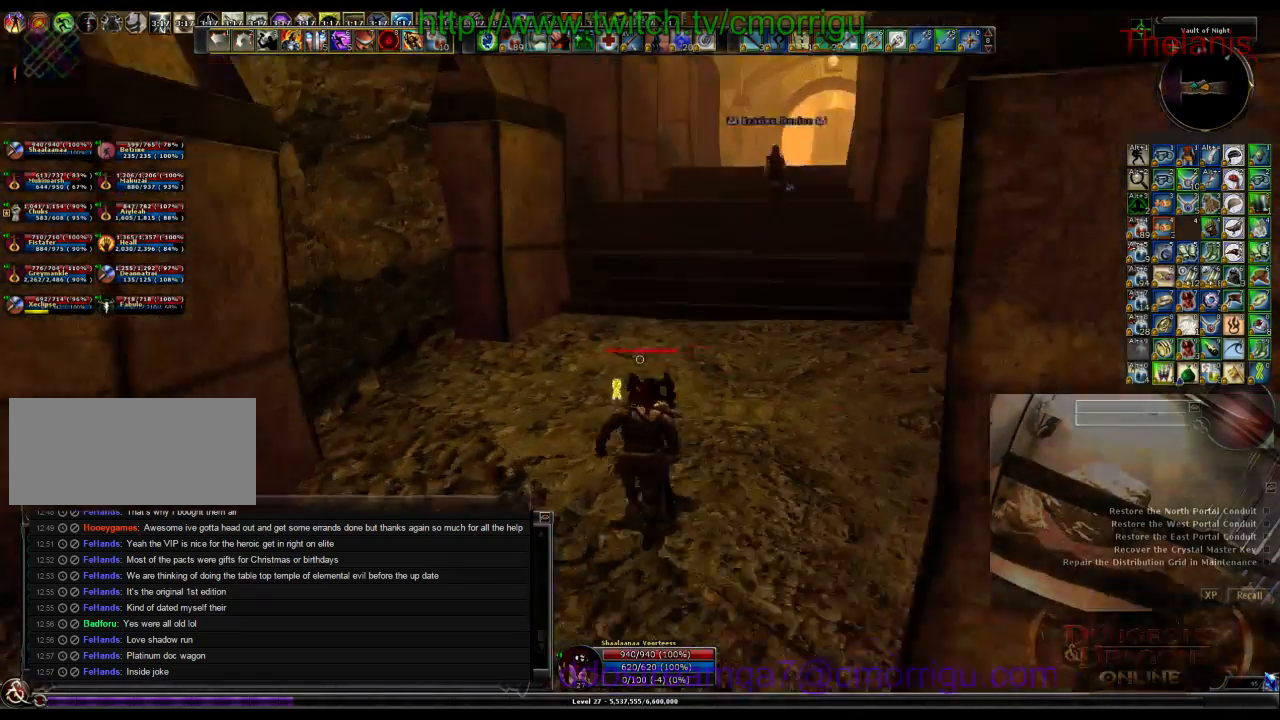
{"keys": ["w"], "events": []}
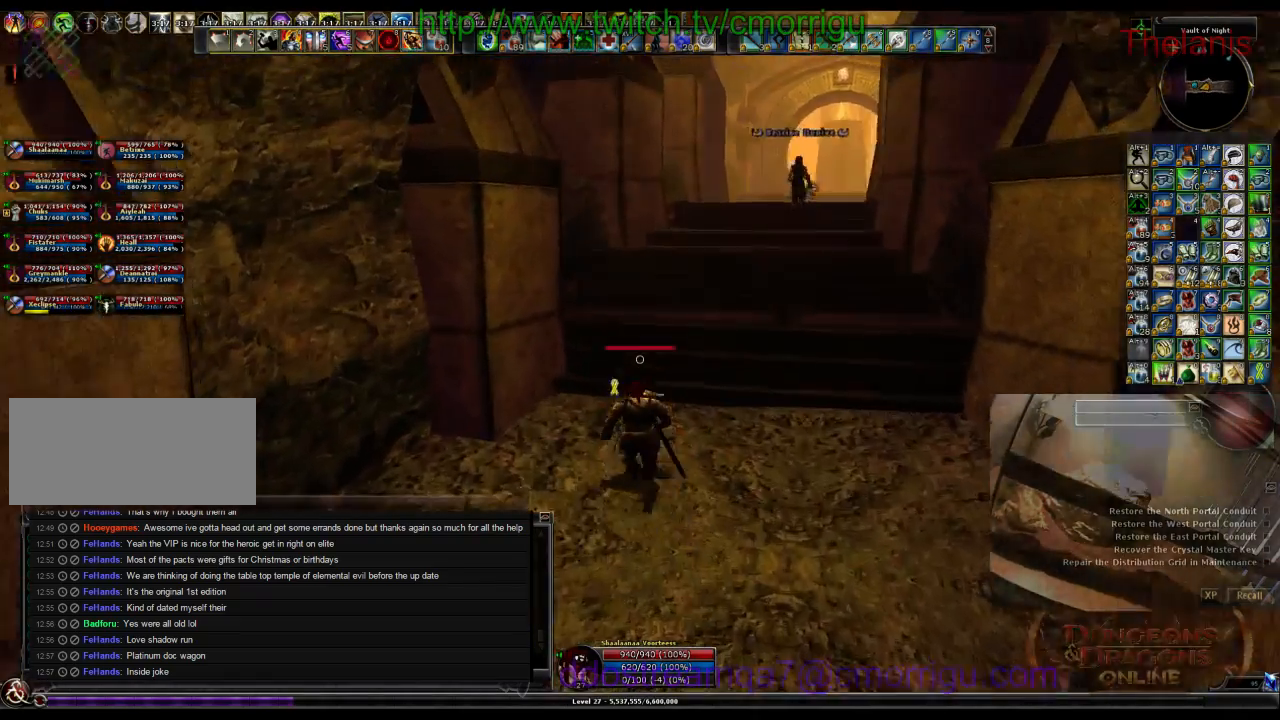
{"keys": ["w"], "events": [[67, "space", "down"], [234, "space", "up"]]}
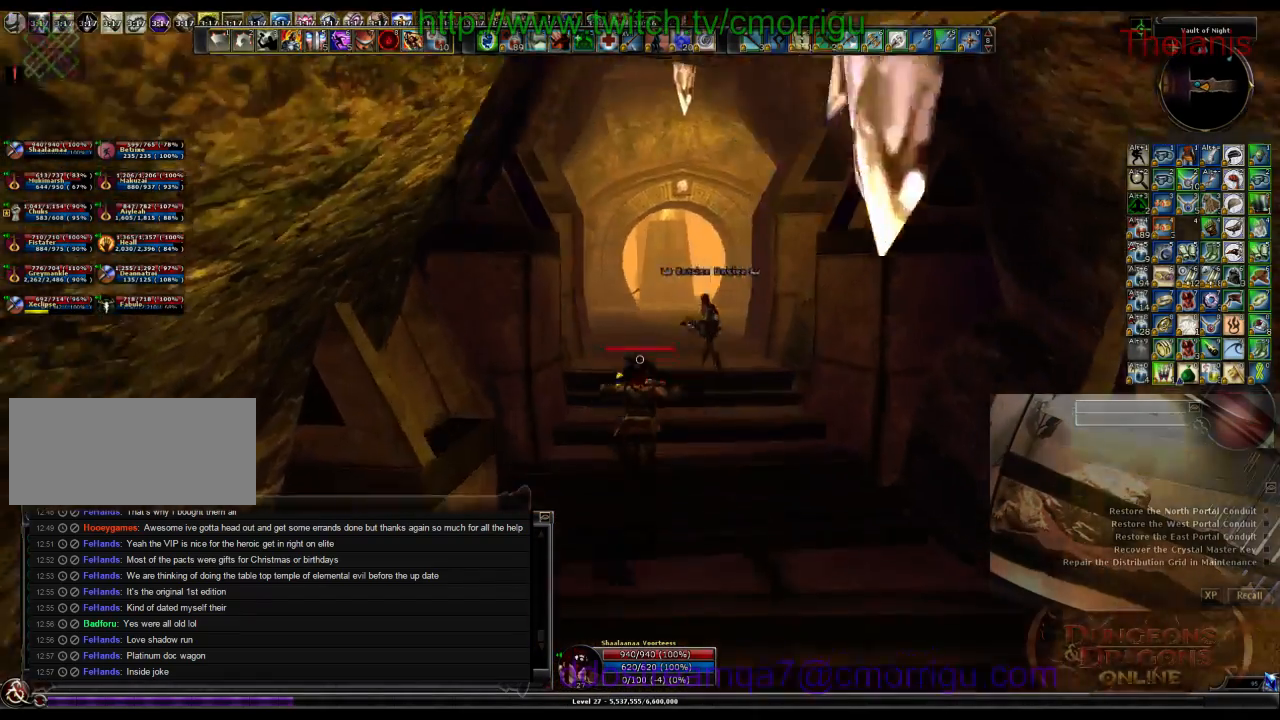
{"keys": ["w"], "events": []}
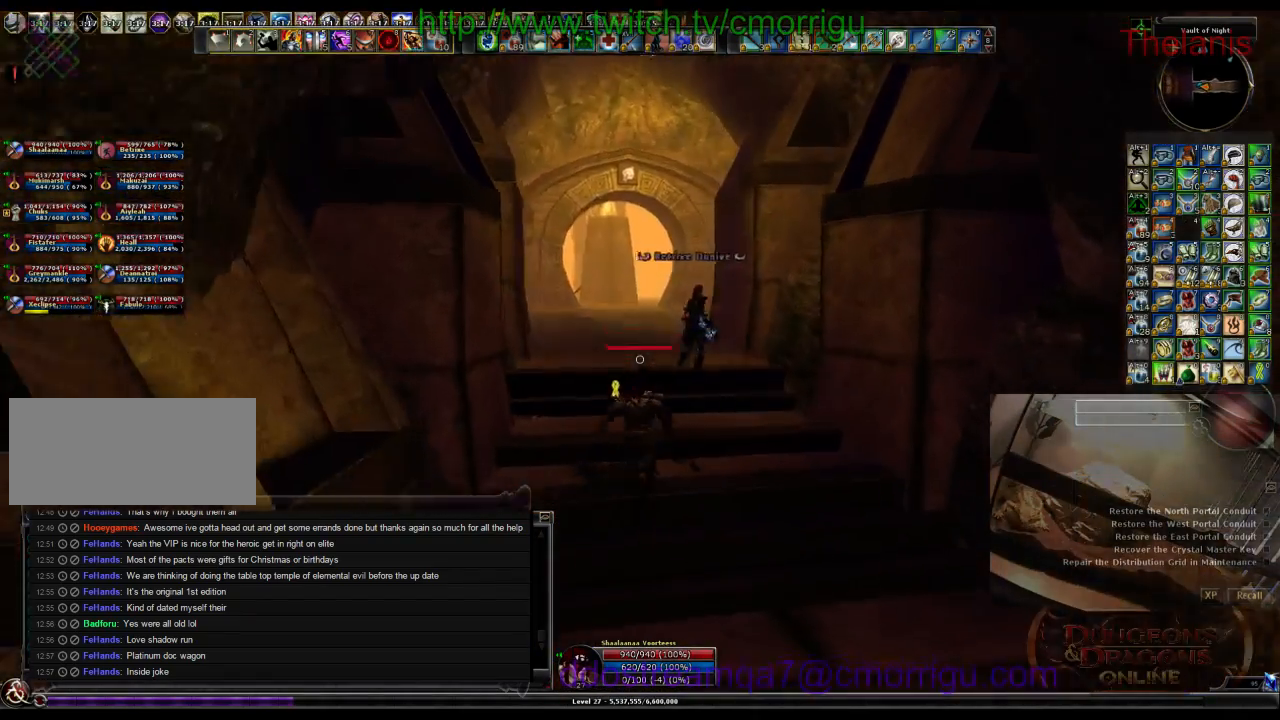
{"keys": ["w"], "events": []}
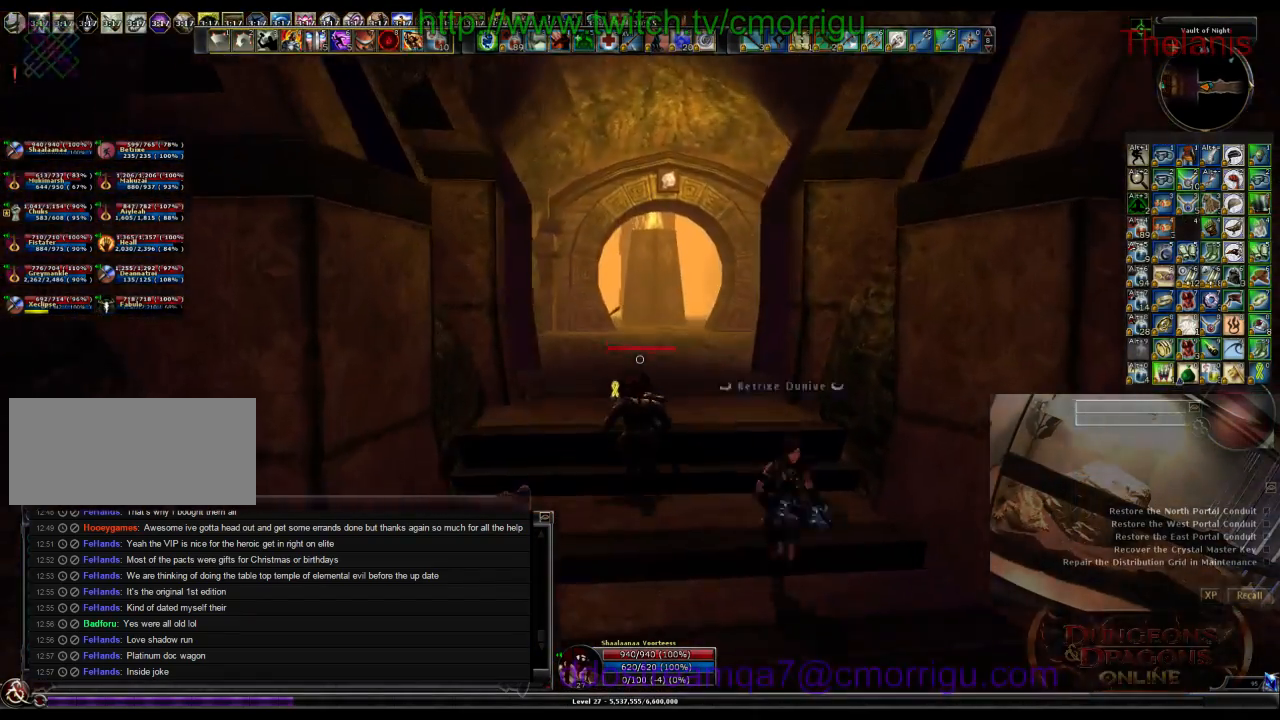
{"keys": ["w"], "events": []}
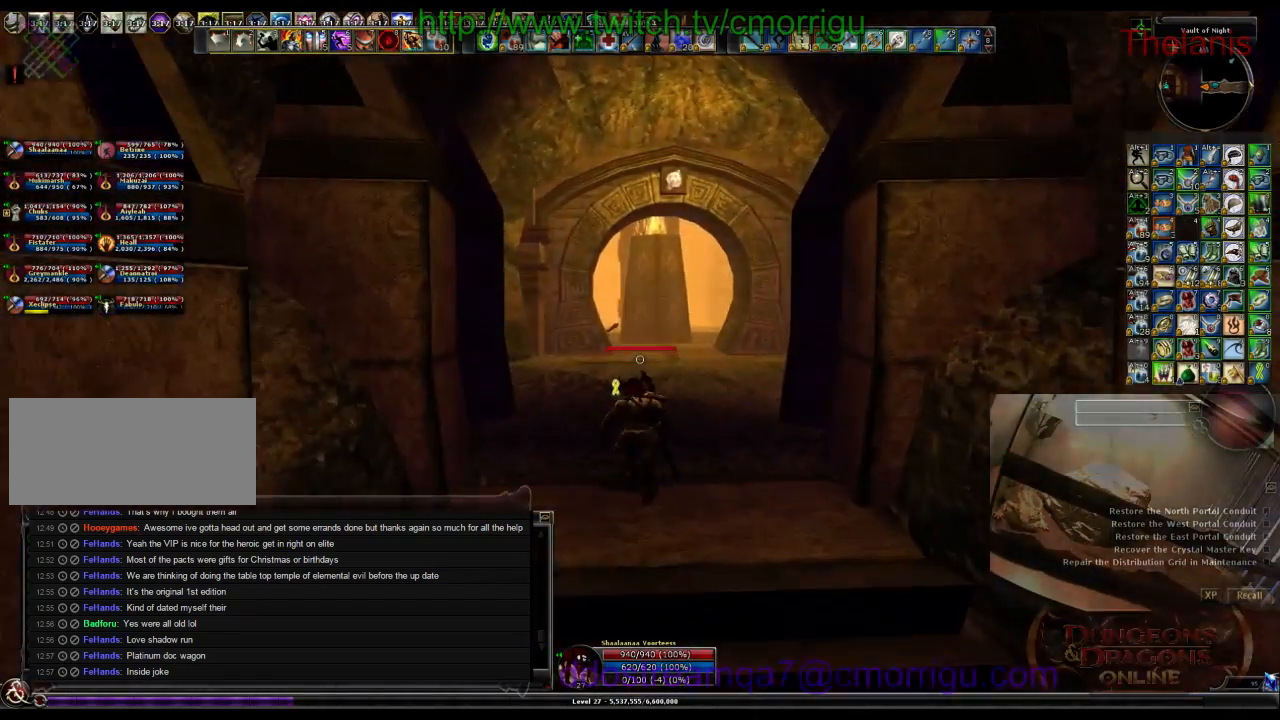
{"keys": ["w"], "events": []}
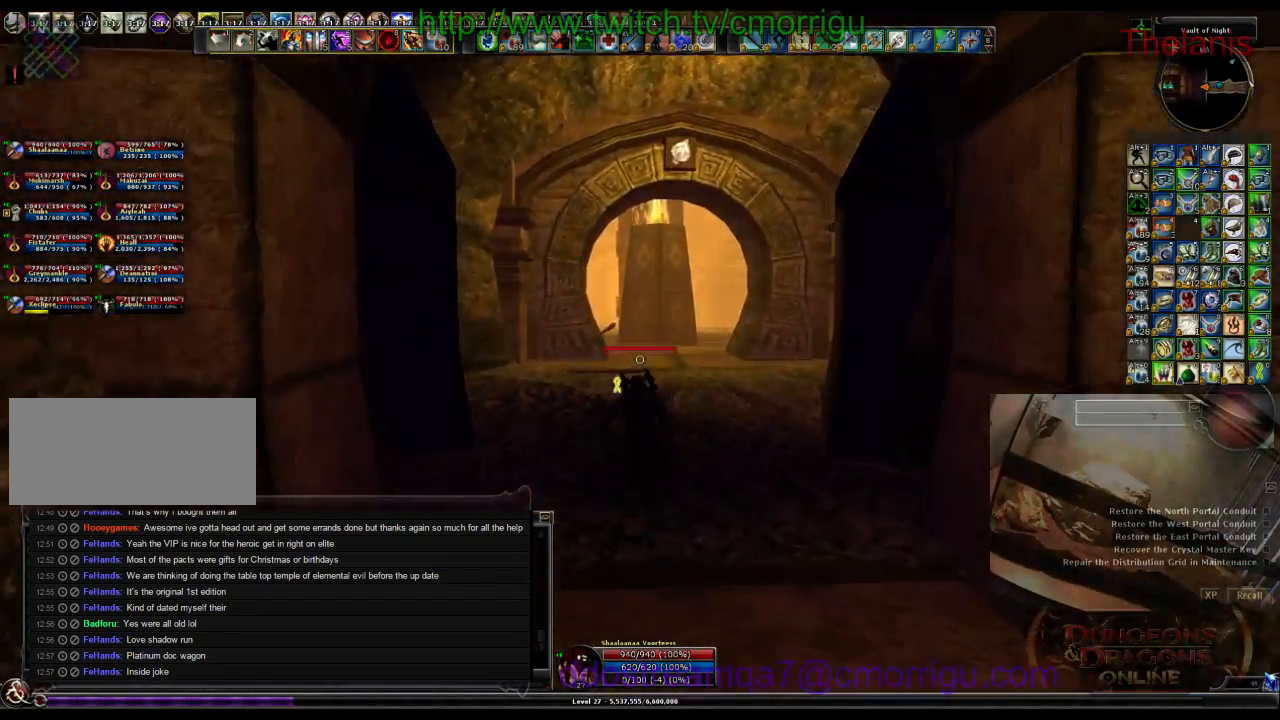
{"keys": ["w"], "events": []}
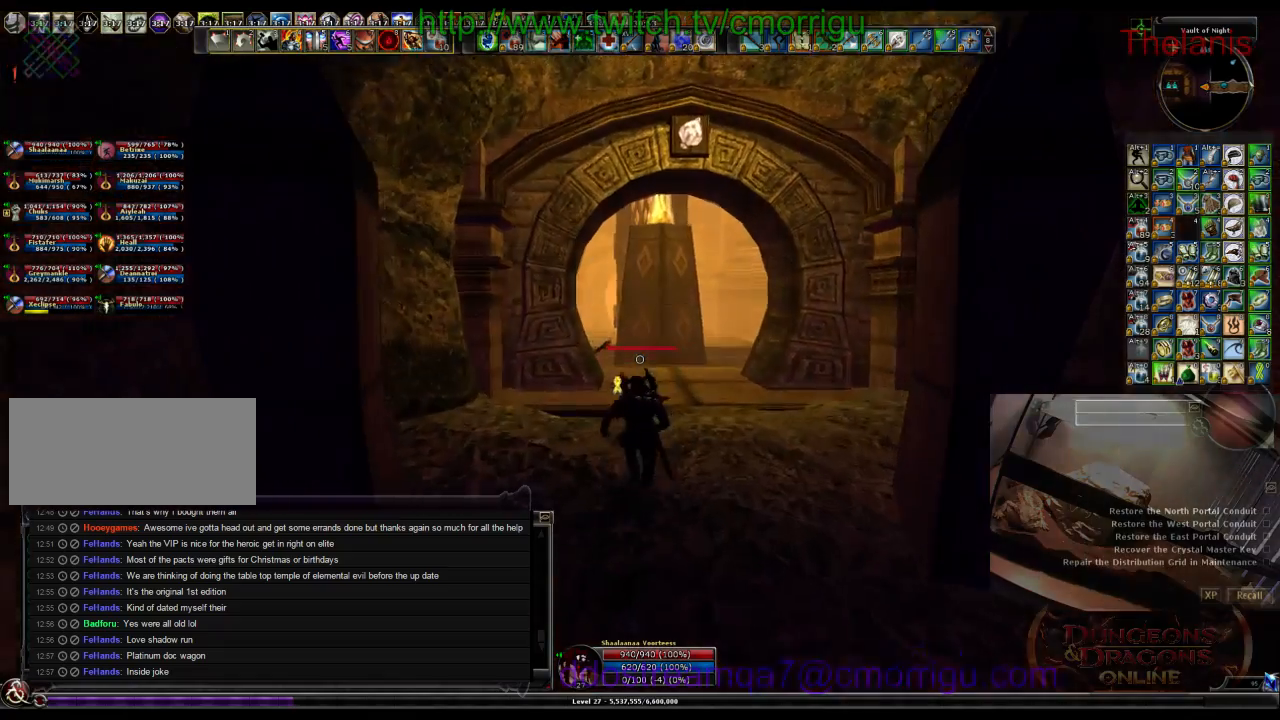
{"keys": ["w"], "events": []}
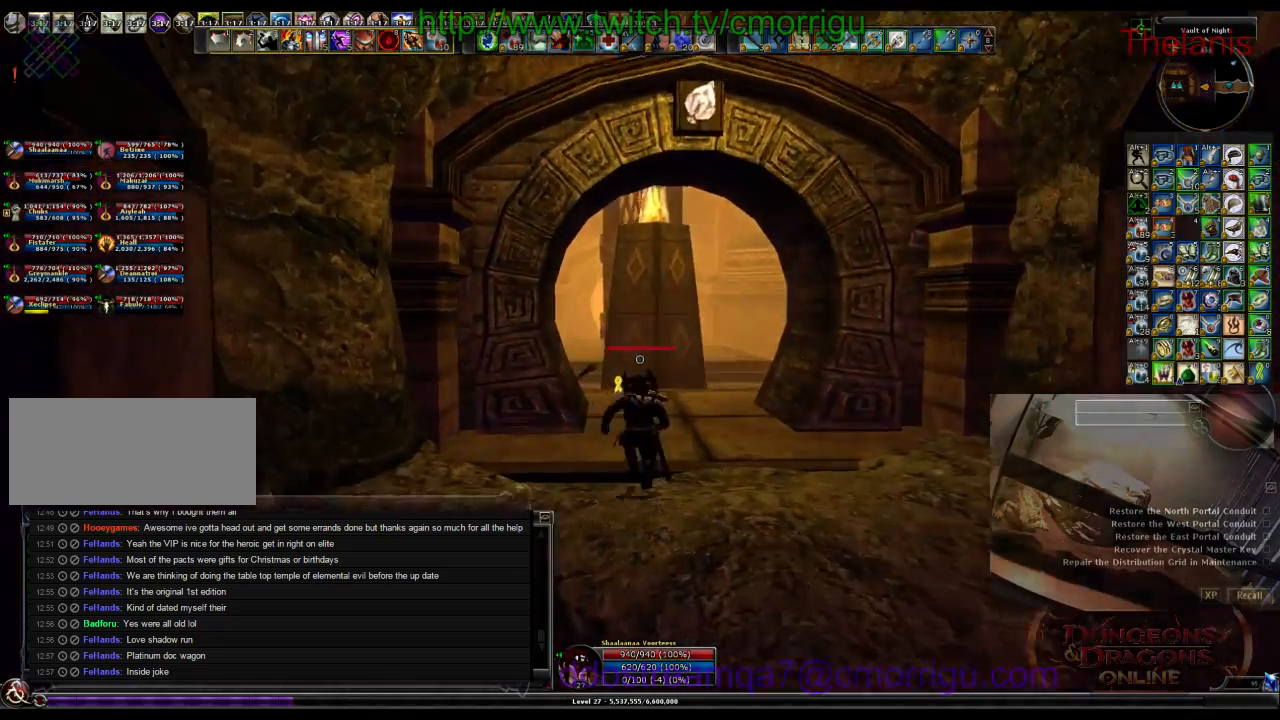
{"keys": ["w"], "events": [[134, "m", "down"], [234, "m", "up"]]}
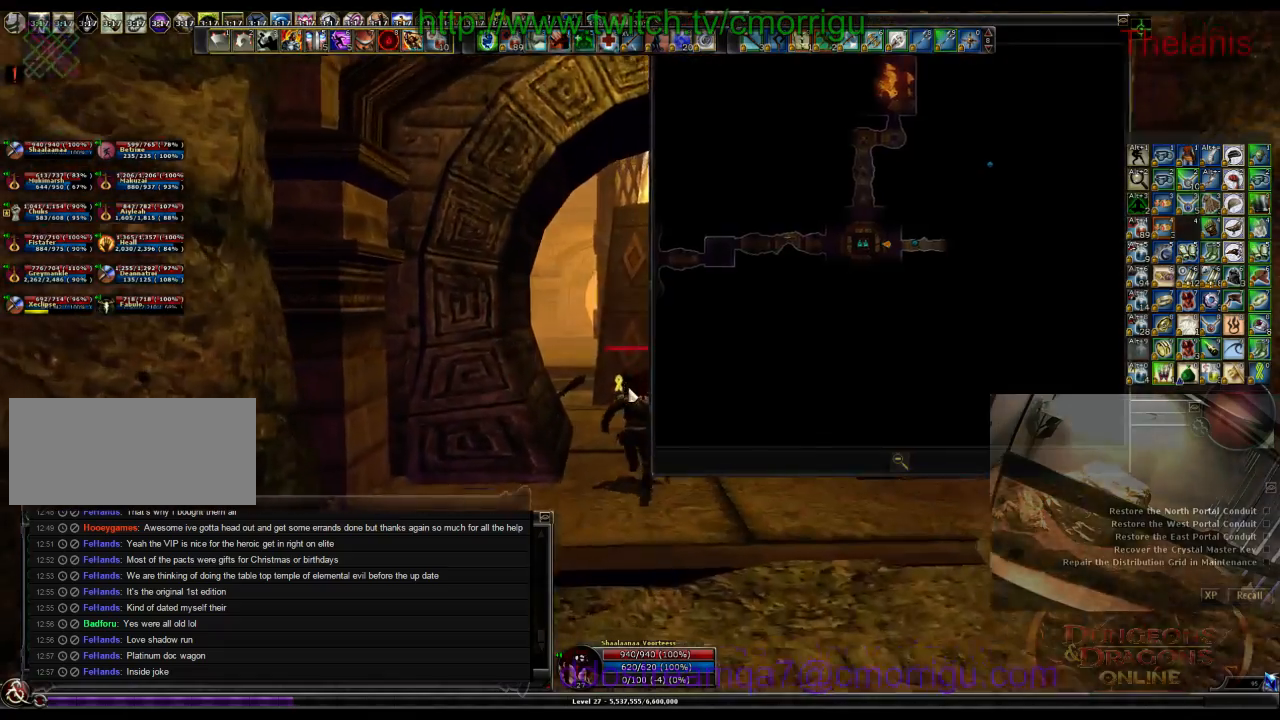
{"keys": ["w"], "events": [[167, "m", "down"], [267, "m", "up"]]}
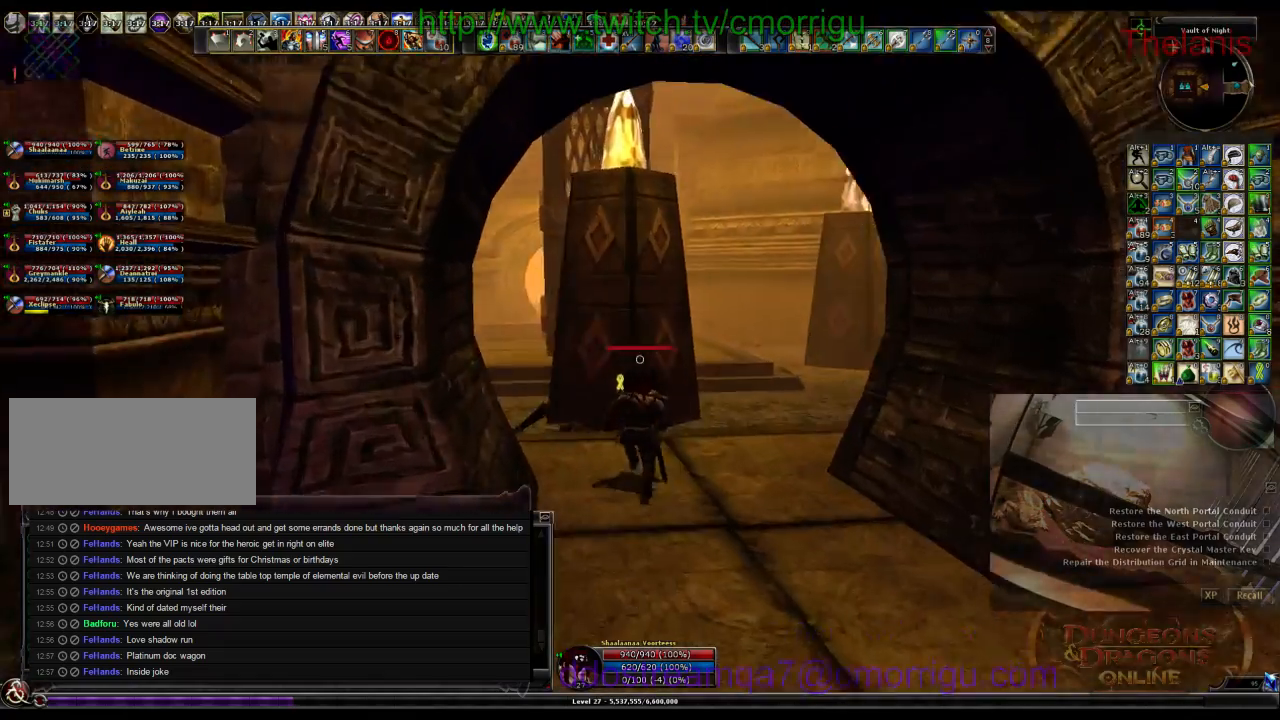
{"keys": ["w"], "events": []}
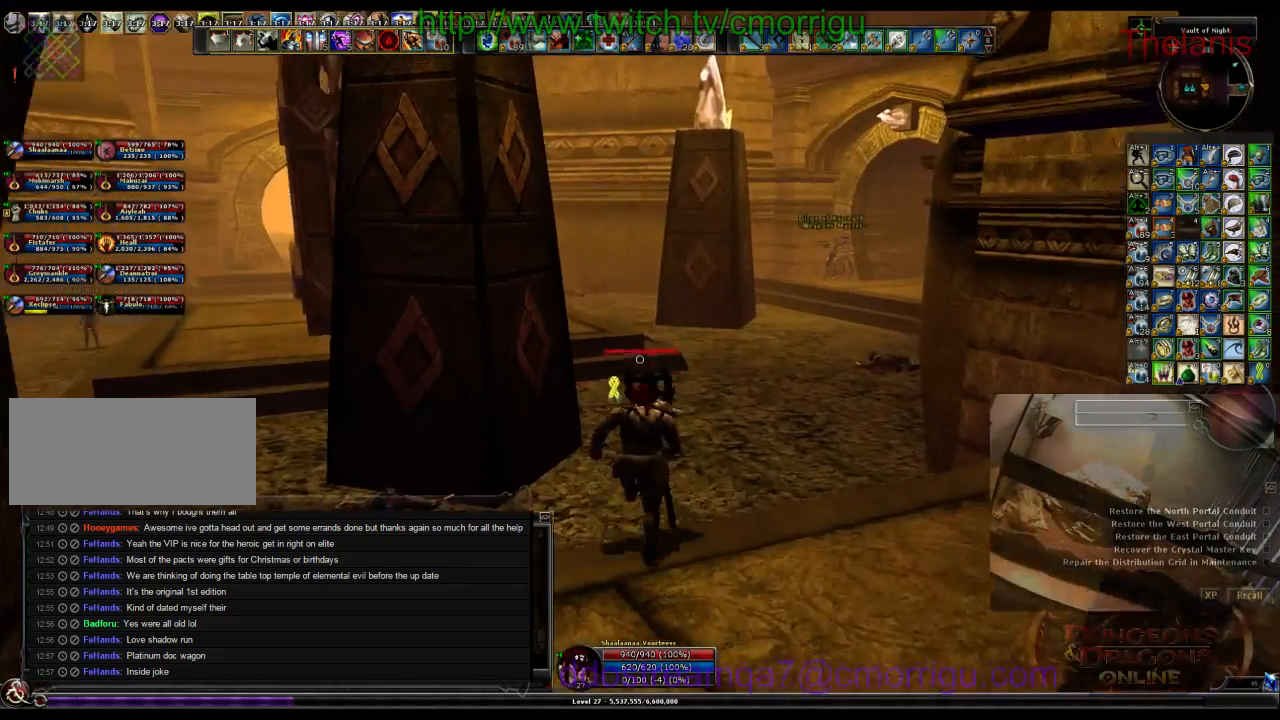
{"keys": ["w"], "events": []}
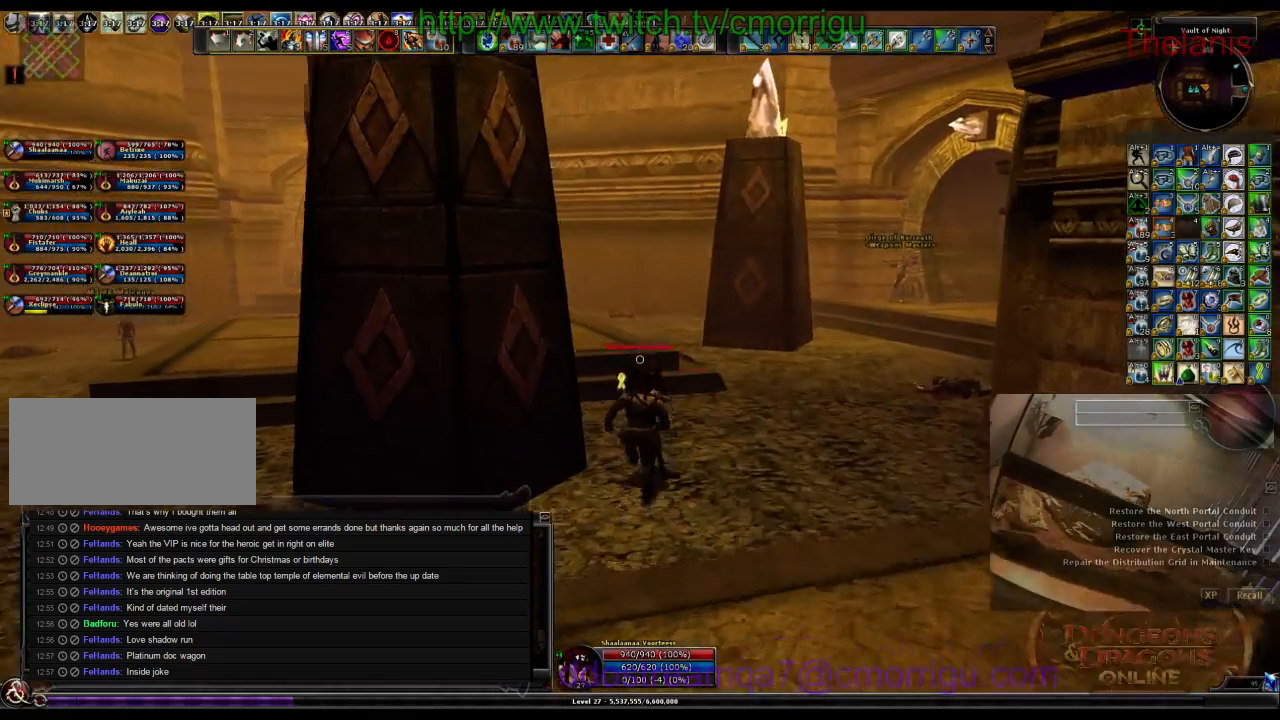
{"keys": ["w"], "events": [[134, "space", "down"], [300, "space", "up"]]}
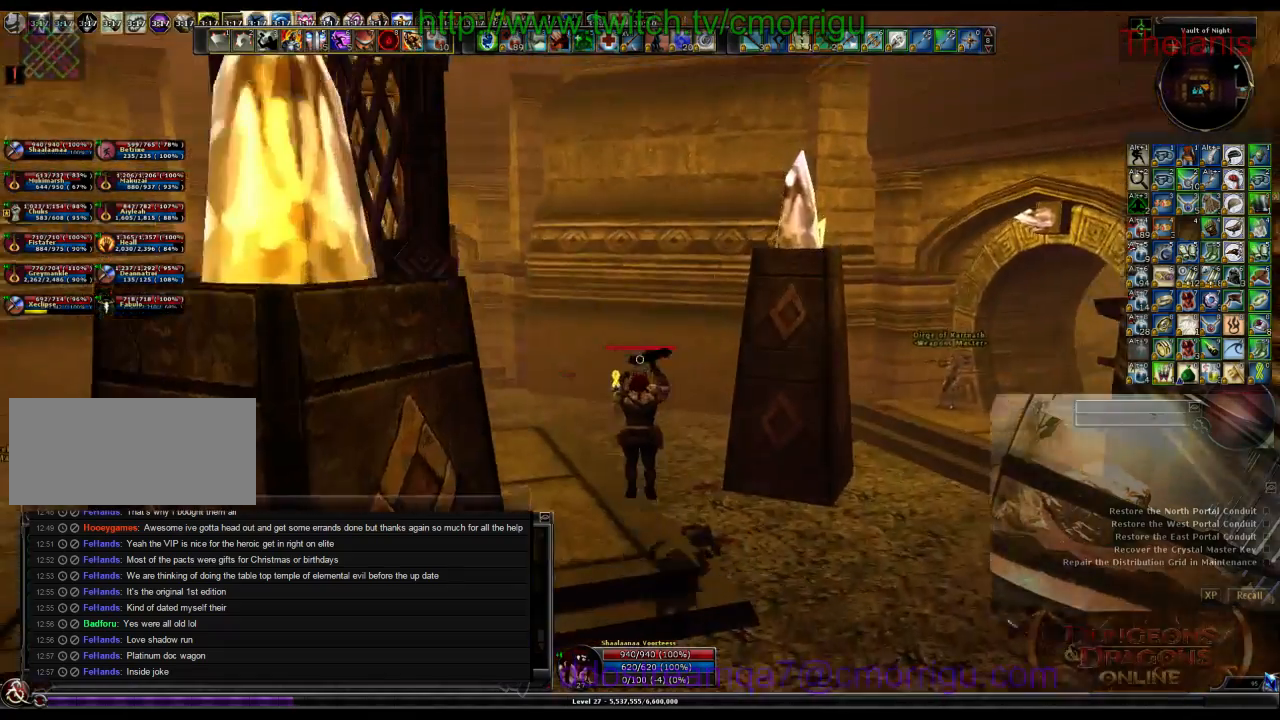
{"keys": ["w"], "events": []}
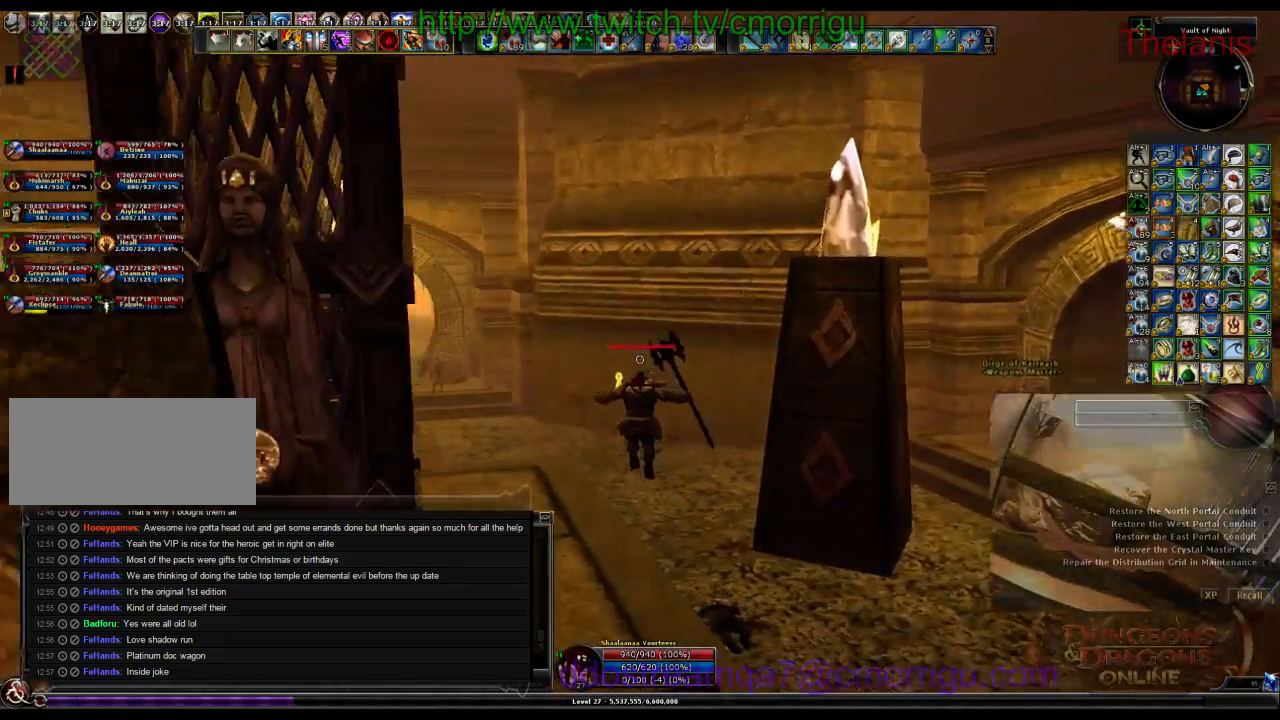
{"keys": ["w"], "events": []}
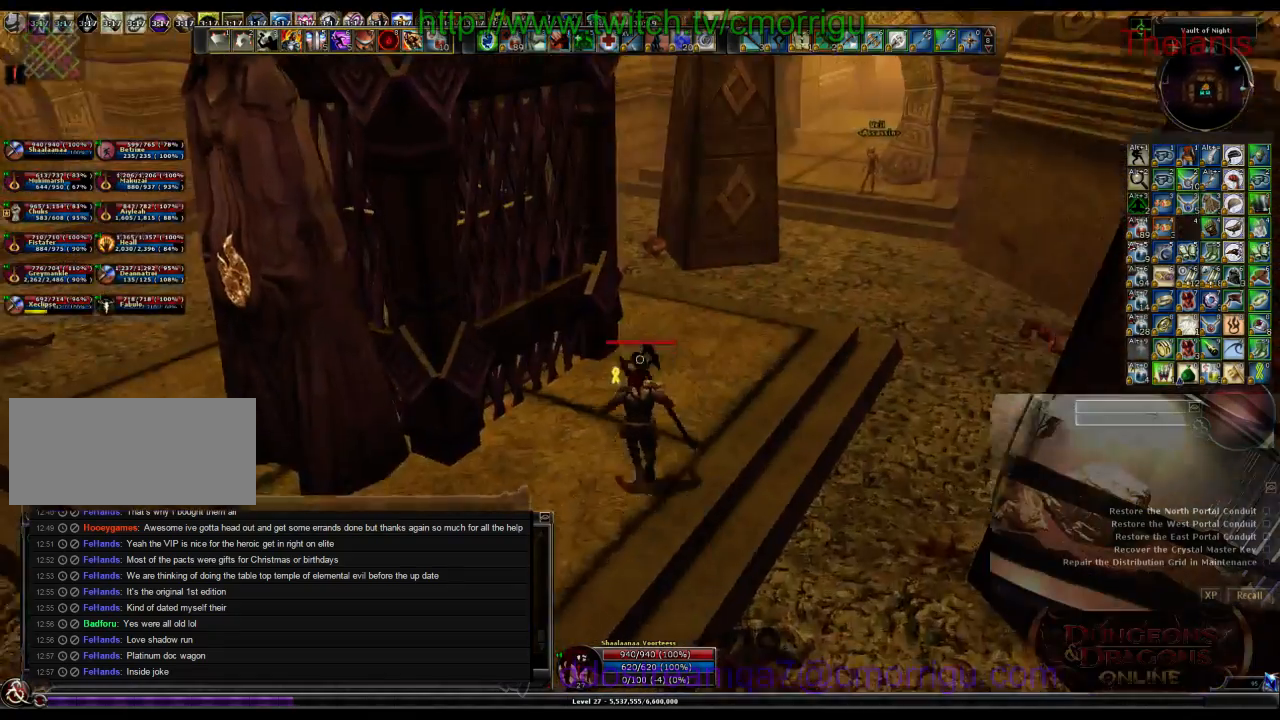
{"keys": ["d", "w"], "events": [[367, "d", "down"]]}
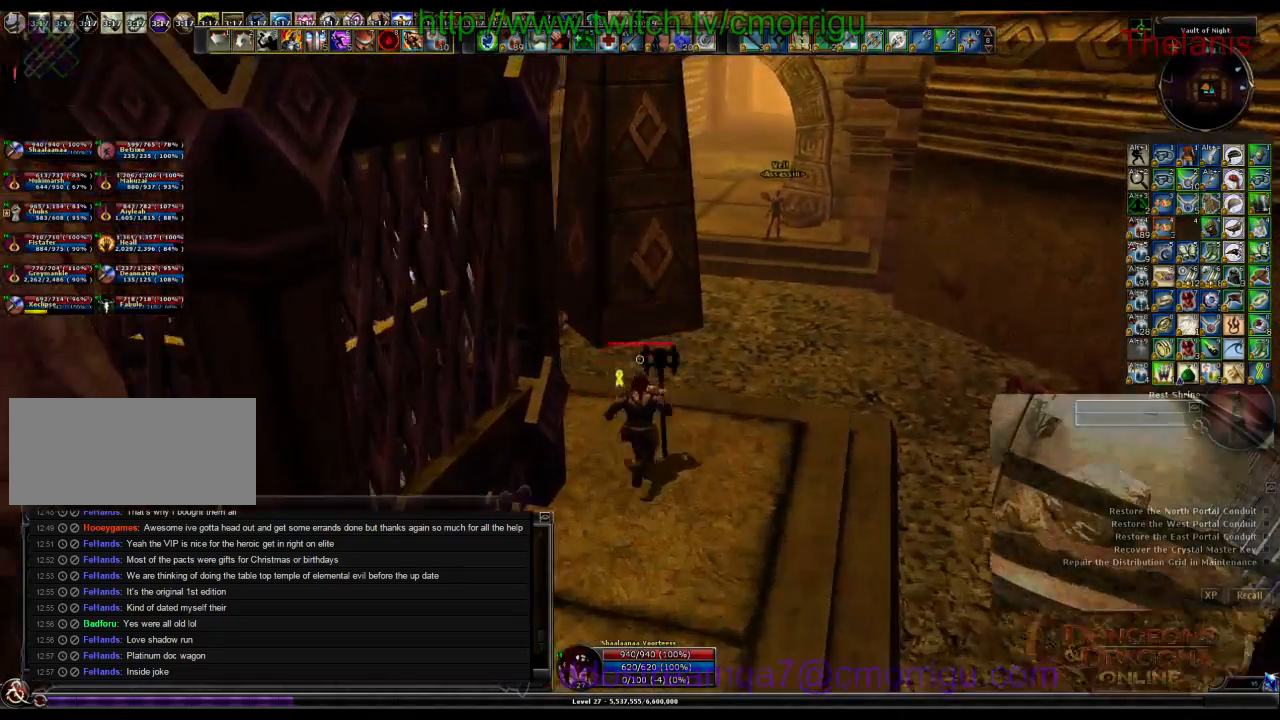
{"keys": ["w"], "events": [[267, "d", "up"]]}
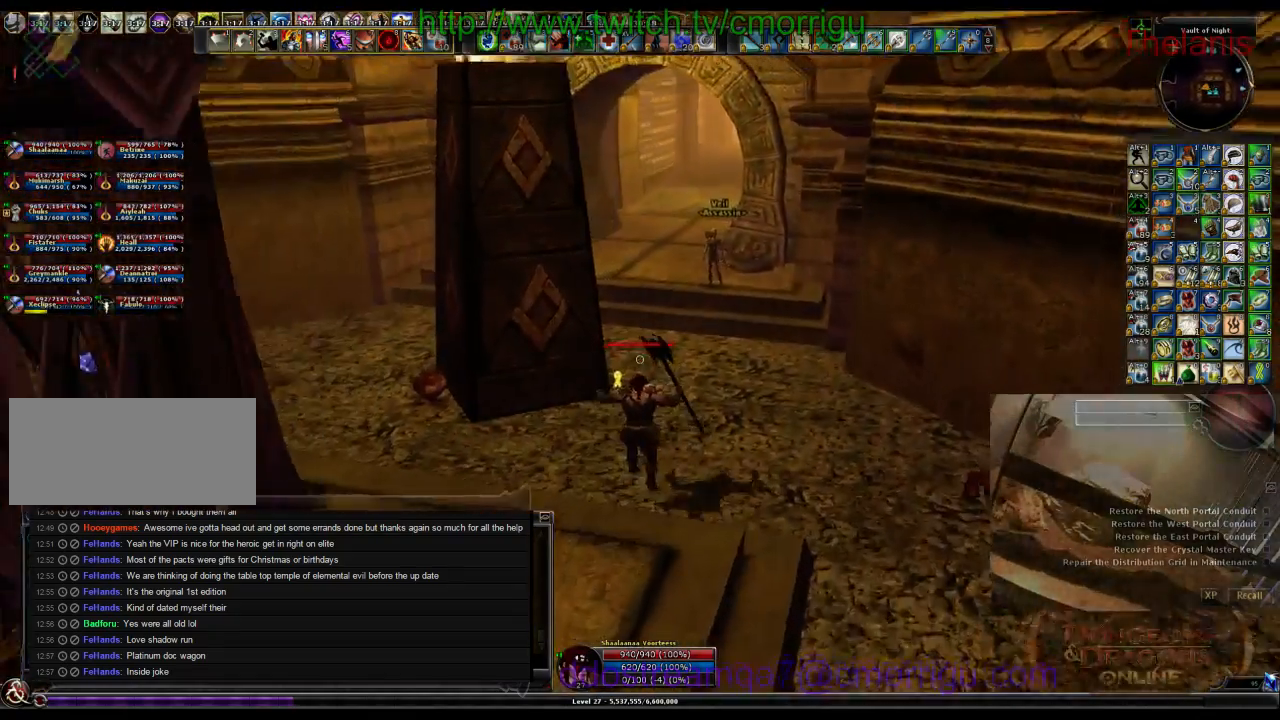
{"keys": ["w"], "events": []}
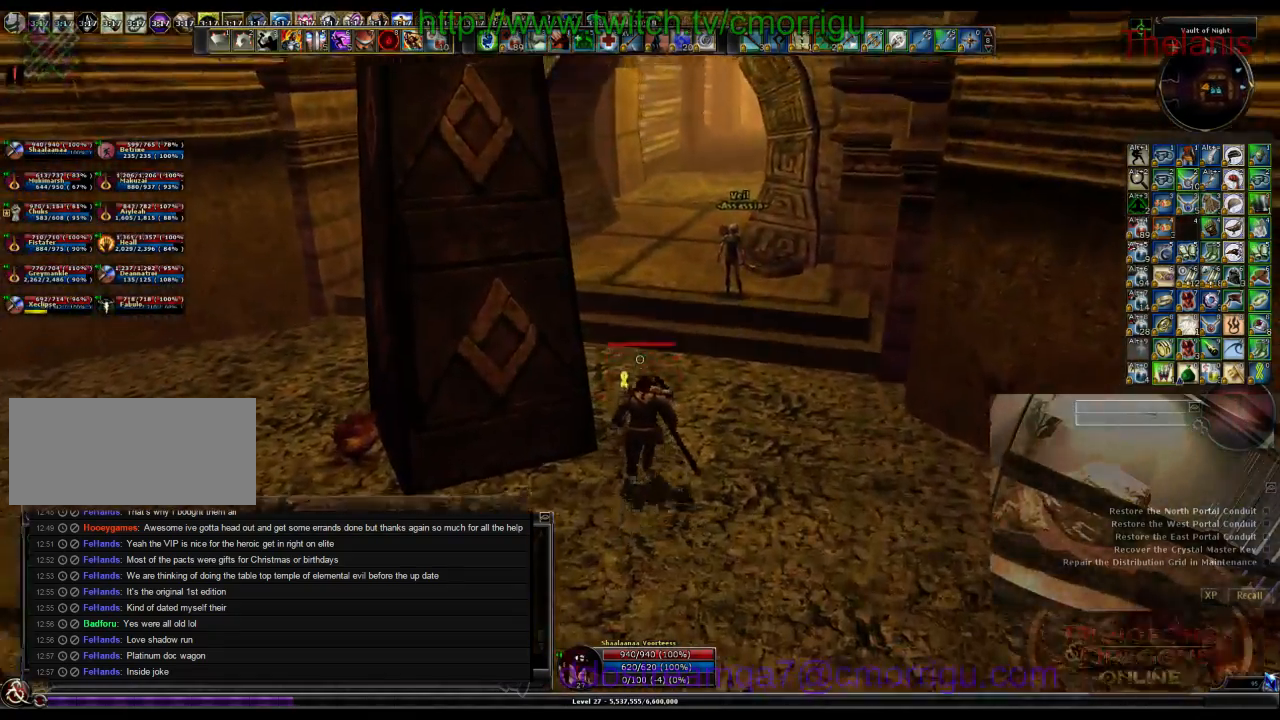
{"keys": ["w"], "events": [[267, "space", "down"], [400, "space", "up"]]}